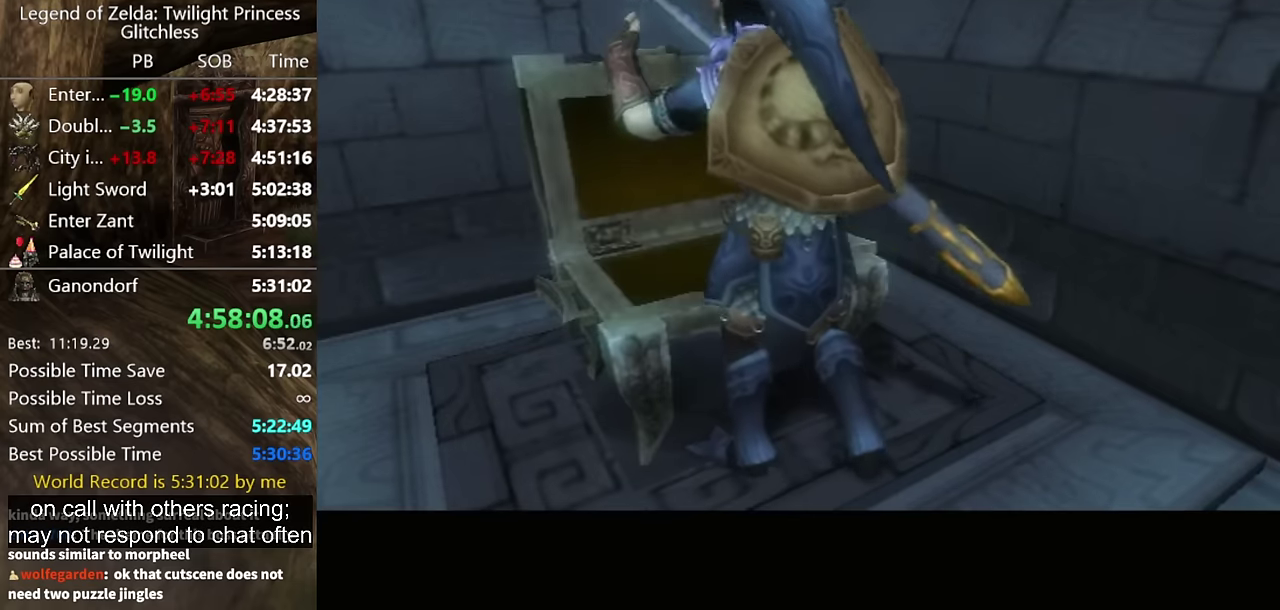
Gameplay with a controller (Nintendo layout); each line is a JSON object with the inputs held at the frame after it. "events" lists button and stick changes between this image and that frame as [ms after this image, input, new state], when the widget could be followed in between. Not read: L2 L3 R3.
{"buttons": [], "left_stick": "center", "right_stick": "center", "events": []}
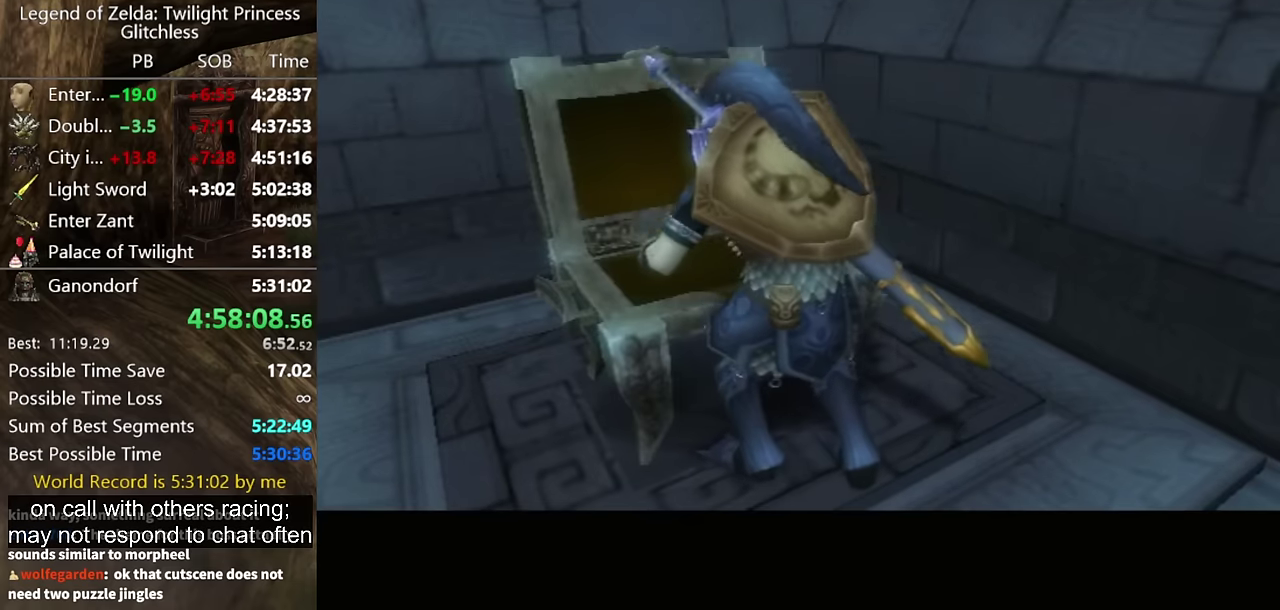
{"buttons": [], "left_stick": "center", "right_stick": "center", "events": []}
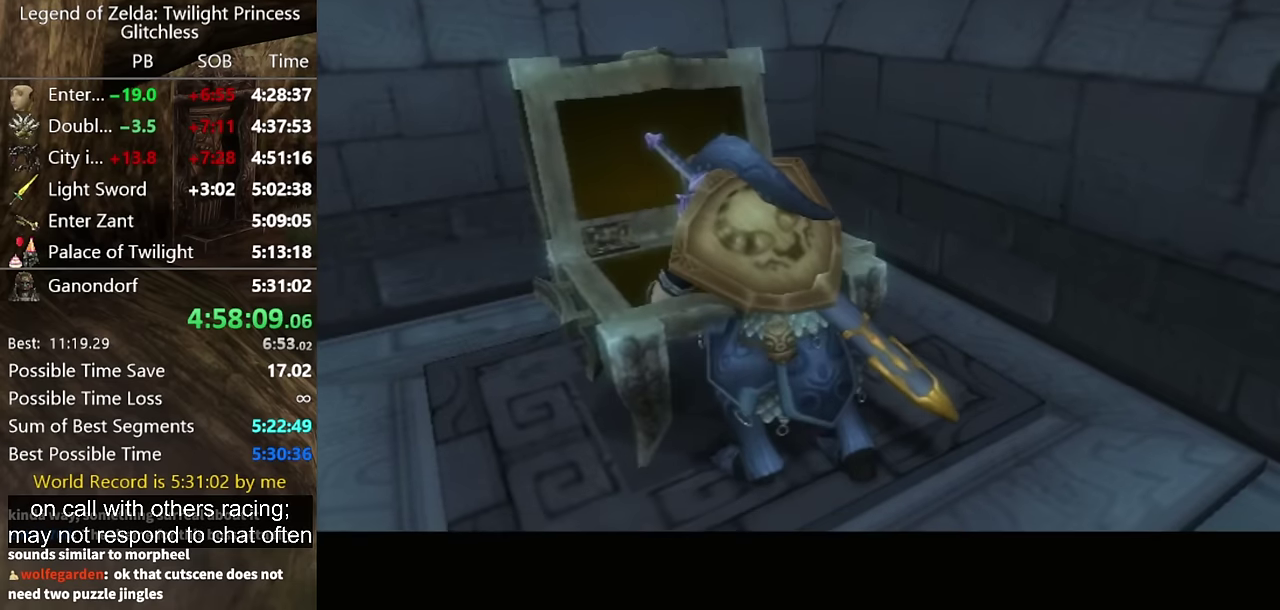
{"buttons": [], "left_stick": "center", "right_stick": "center", "events": []}
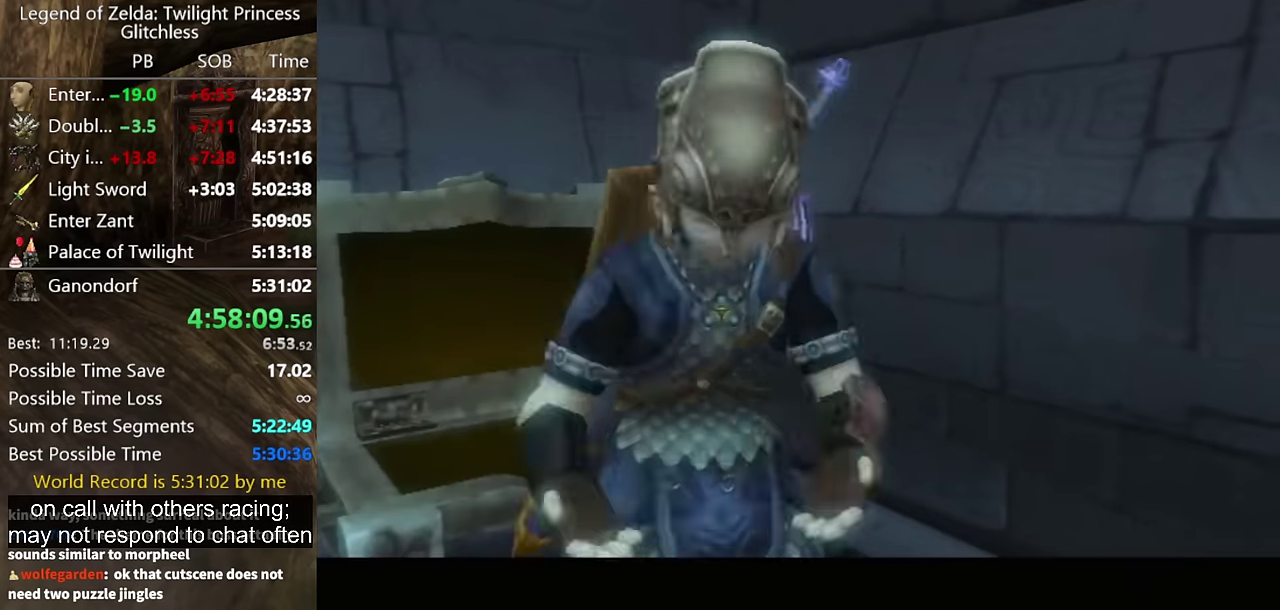
{"buttons": [], "left_stick": "down", "right_stick": "center", "events": [[466, "left_stick", "down"]]}
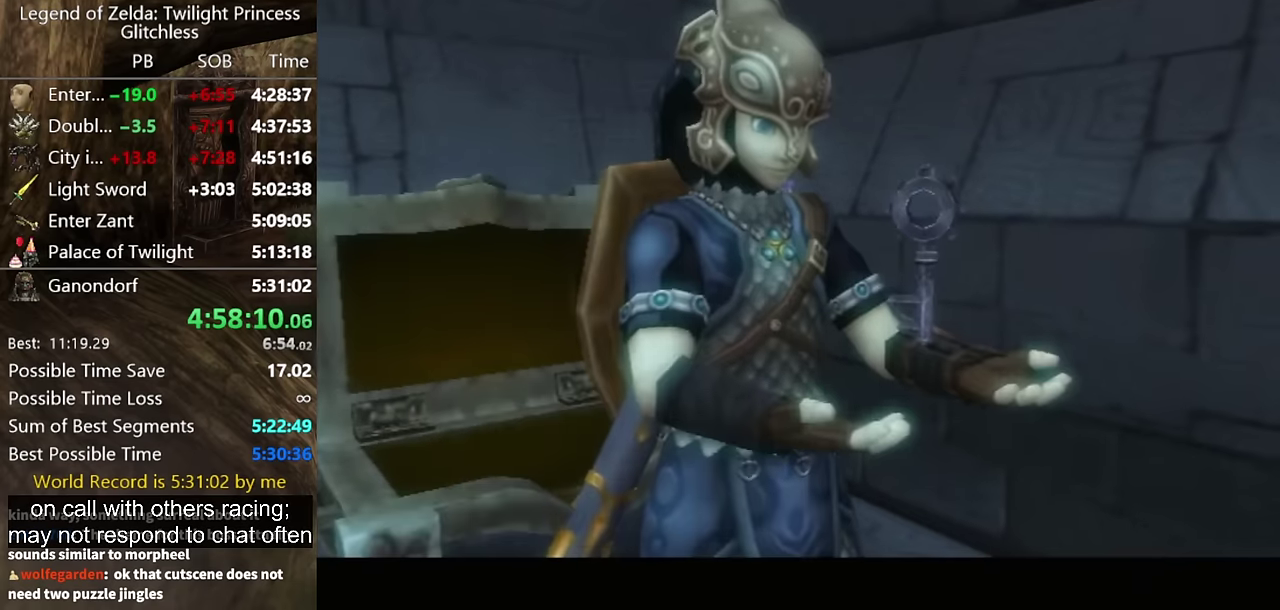
{"buttons": [], "left_stick": "down-left", "right_stick": "center"}
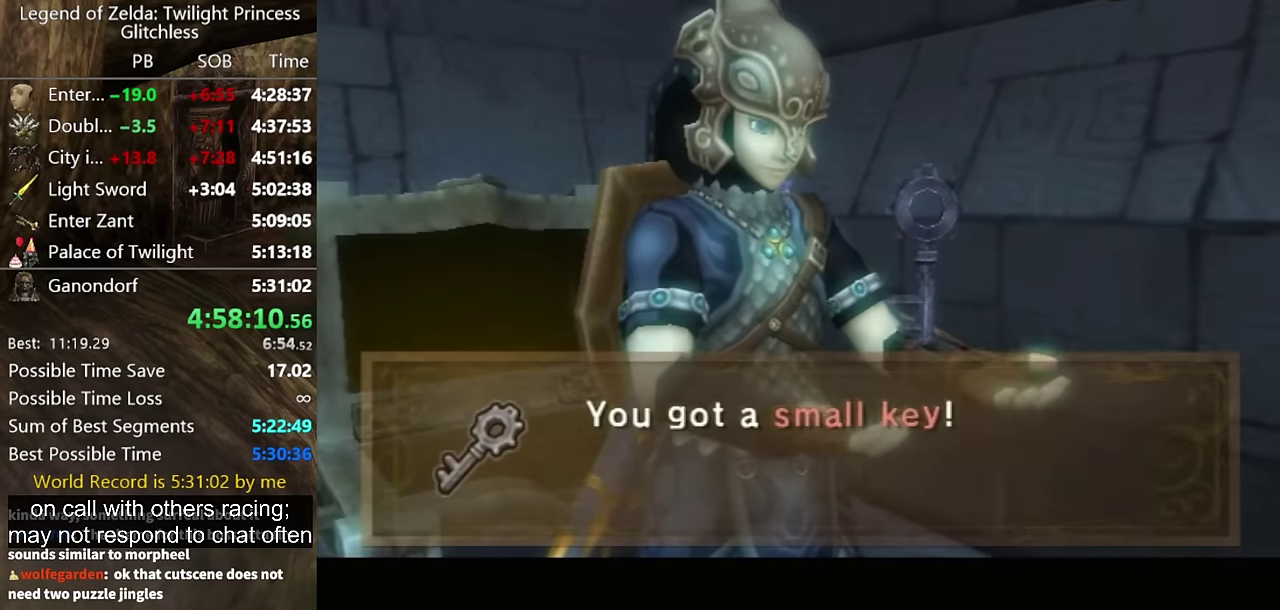
{"buttons": [], "left_stick": "down-left", "right_stick": "center"}
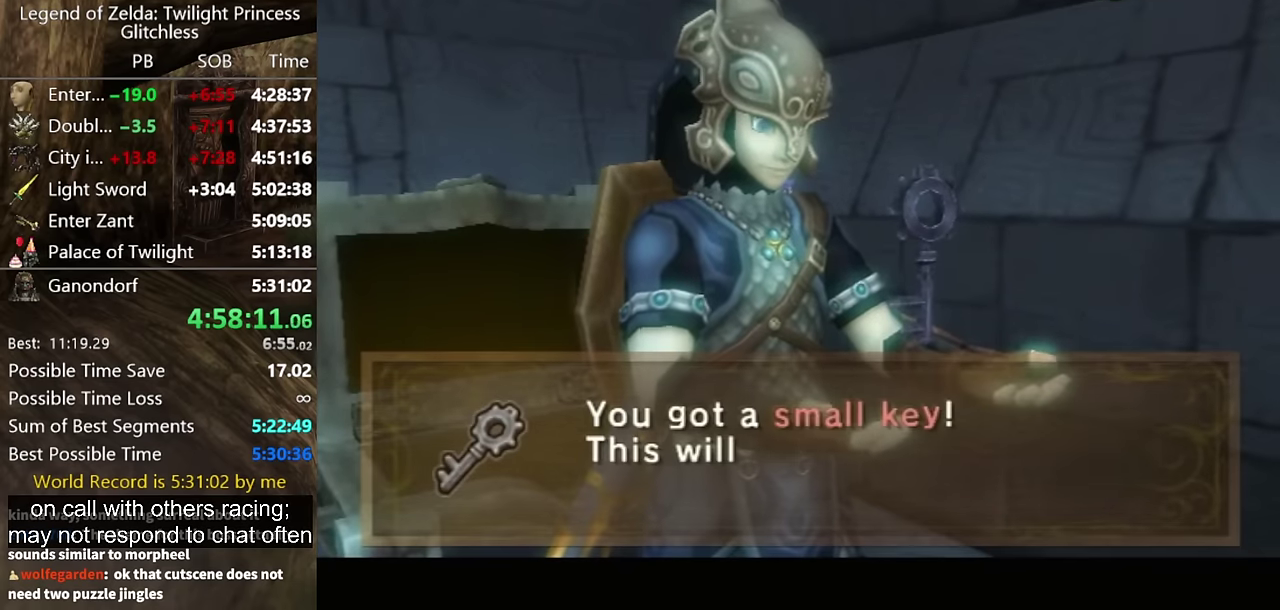
{"buttons": [], "left_stick": "down-left", "right_stick": "center", "events": [[166, "A", "down"], [233, "A", "up"], [333, "A", "down"], [366, "A", "up"], [433, "A", "down"], [500, "A", "up"]]}
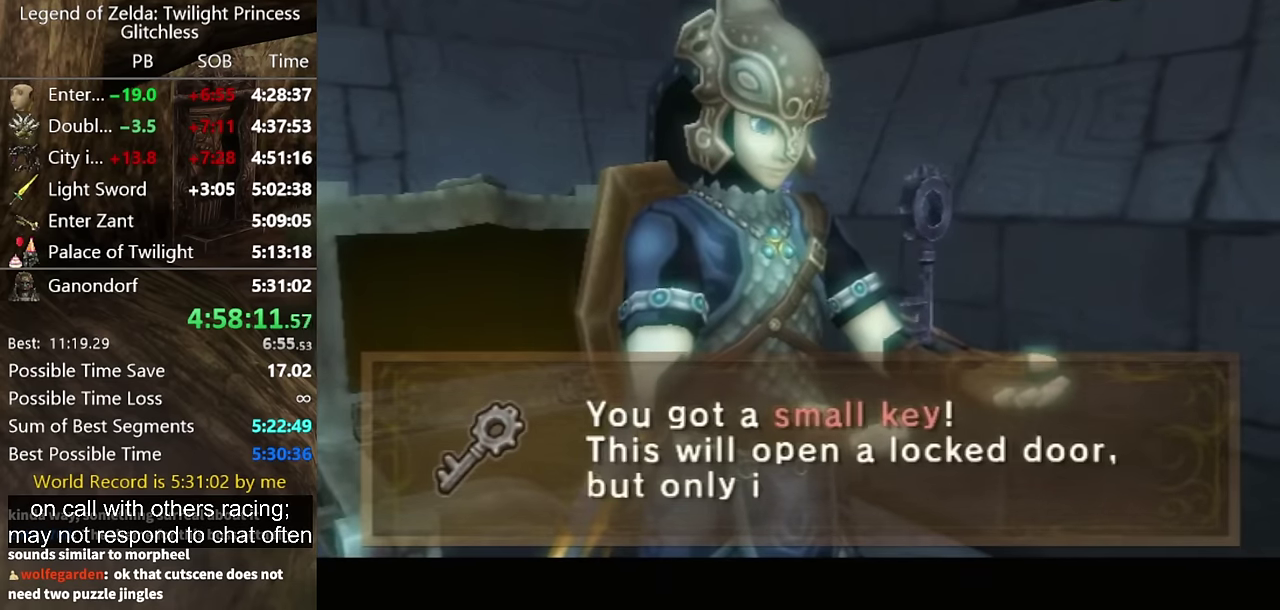
{"buttons": ["A"], "left_stick": "down-left", "right_stick": "center", "events": [[100, "A", "down"], [133, "A", "up"], [200, "A", "down"], [233, "A", "up"], [333, "A", "down"], [366, "A", "up"], [466, "A", "down"]]}
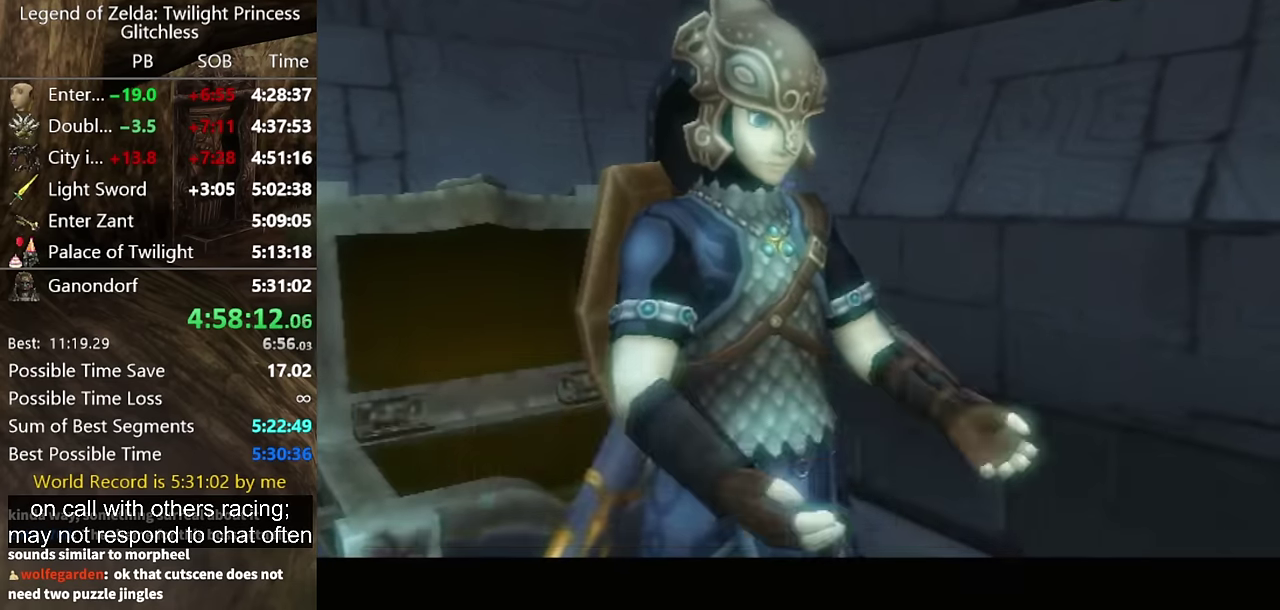
{"buttons": [], "left_stick": "down-left", "right_stick": "center", "events": [[133, "A", "up"]]}